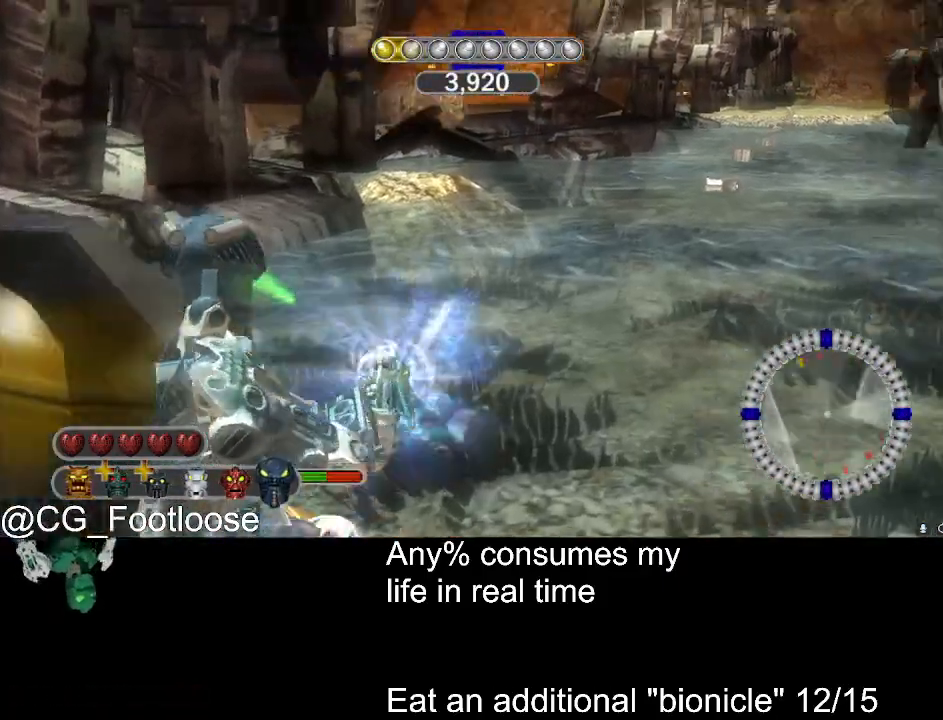
Gameplay with keyboard and mouse; each line is a JSON object with the keys and mouse buttons held at the frame after it. "events" lists presses ("down") and releases ("up") of "1", "a", "d", "down", "escape", "left", "q", "return", "right", "s", "space", "up", "w", "mouse_left", "mouse_wheel_up" and "mouse_wheel_down" between this image and that frame as [ms after this image, input, new state], when the widget could be followed in between. "mouse_left", "mouse_wheel_up", "mouse_wheel_down" = the "left", "wheel_up", "wheel_down" buttons of the "mouse" list. No other keys are recorded. Not read: mouse_move.
{"keys": ["d", "w"], "mouse": [], "events": [[366, "mouse_left", "up"]]}
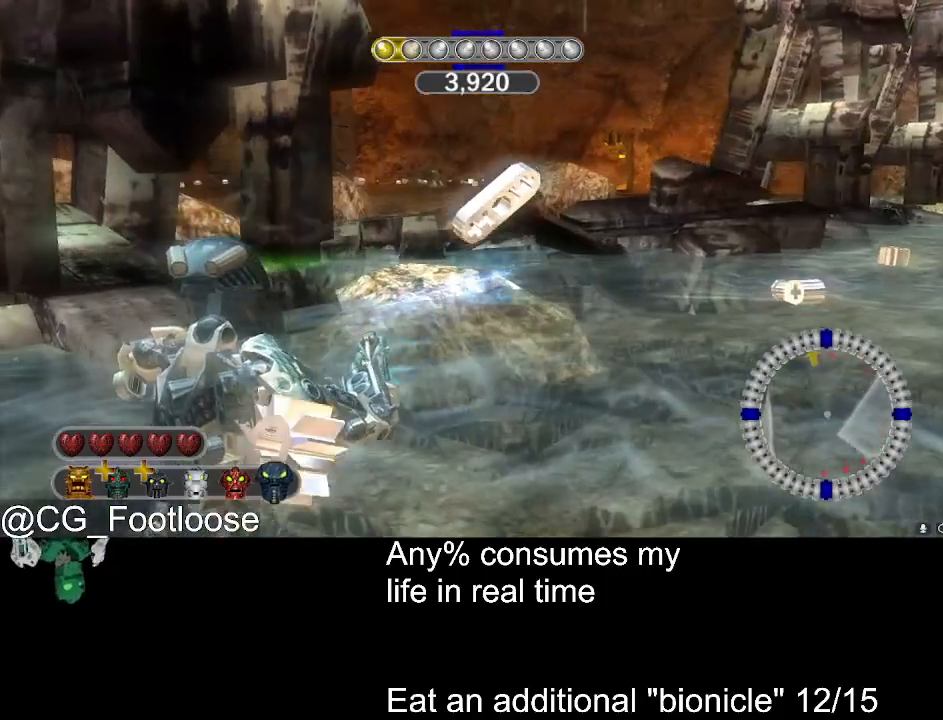
{"keys": ["d", "w"], "mouse": [], "events": []}
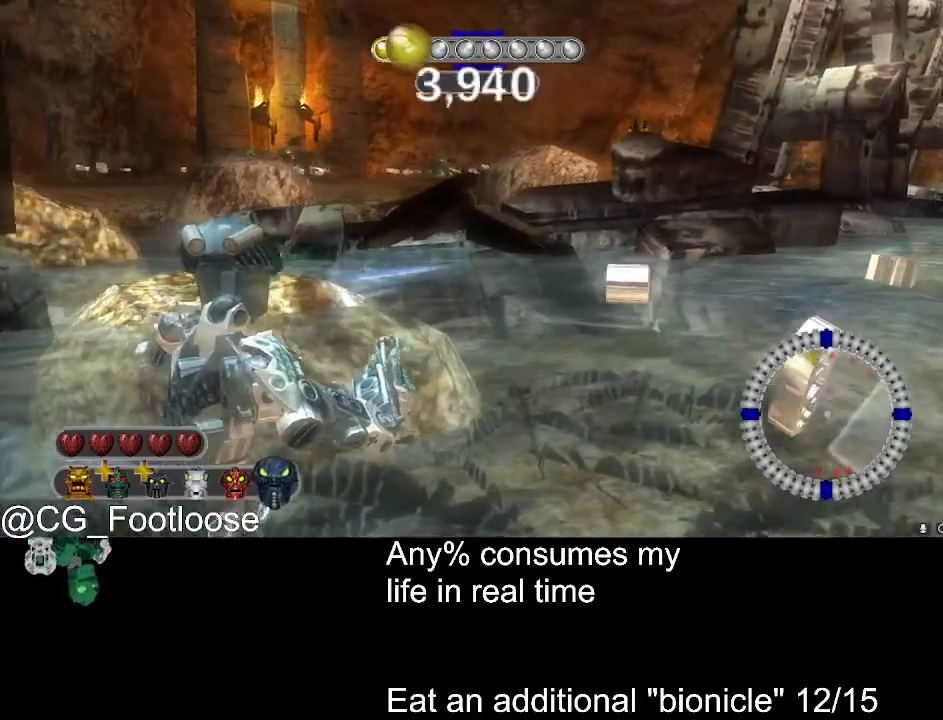
{"keys": ["d", "w"], "mouse": [], "events": []}
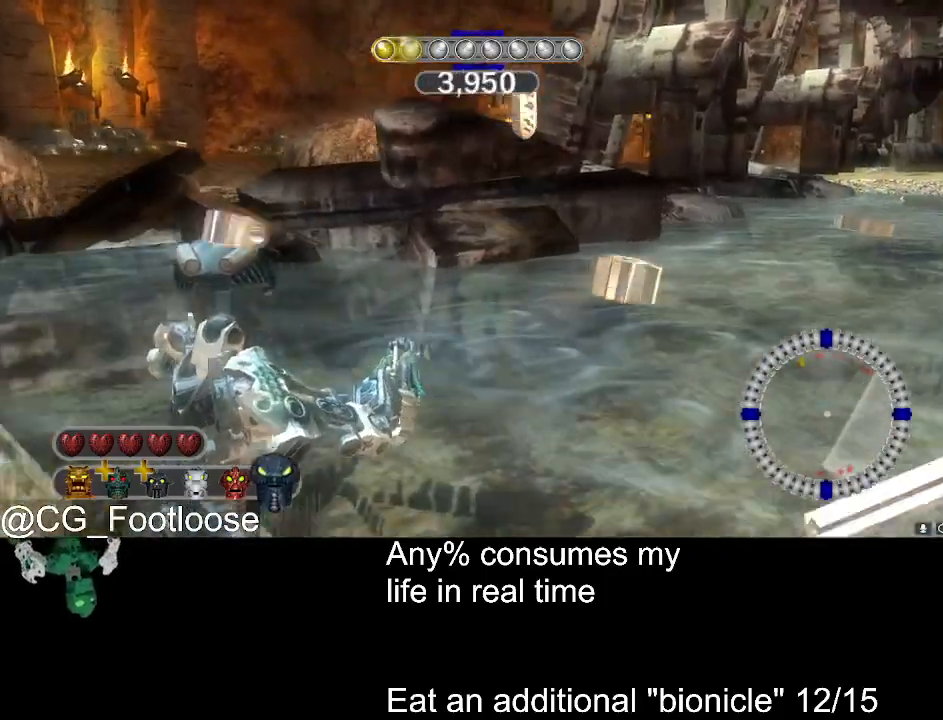
{"keys": ["d", "w"], "mouse": [], "events": []}
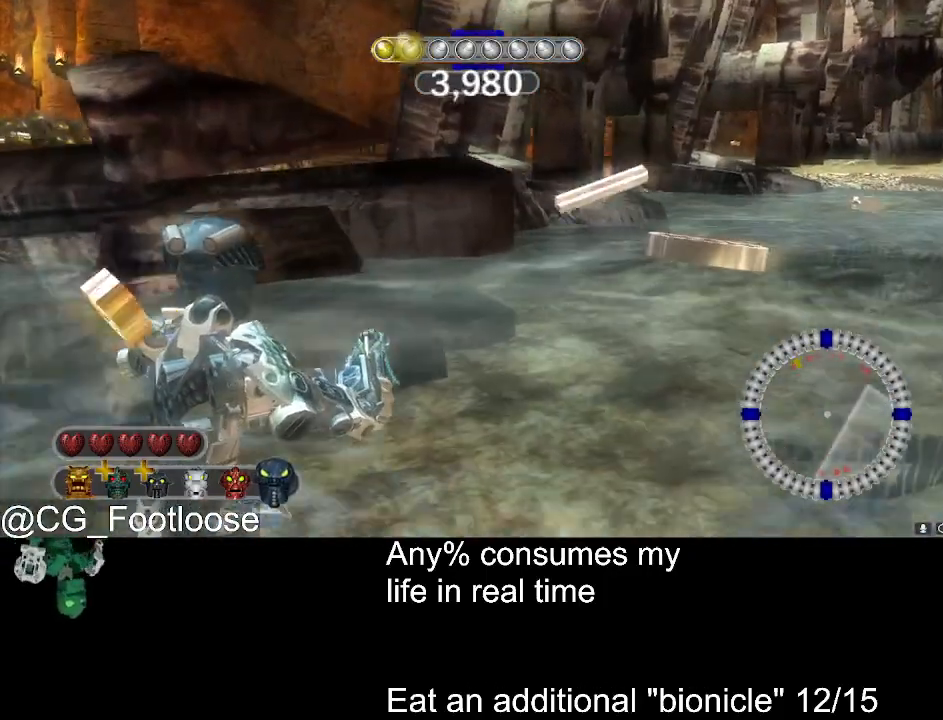
{"keys": ["d", "w"], "mouse": [], "events": []}
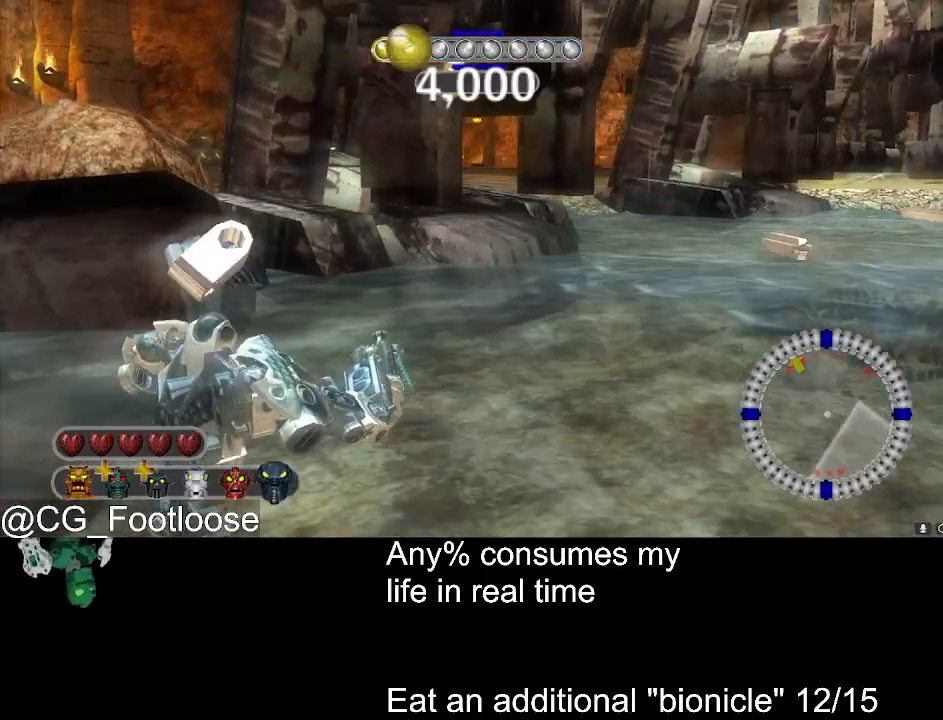
{"keys": ["d", "w"], "mouse": [], "events": []}
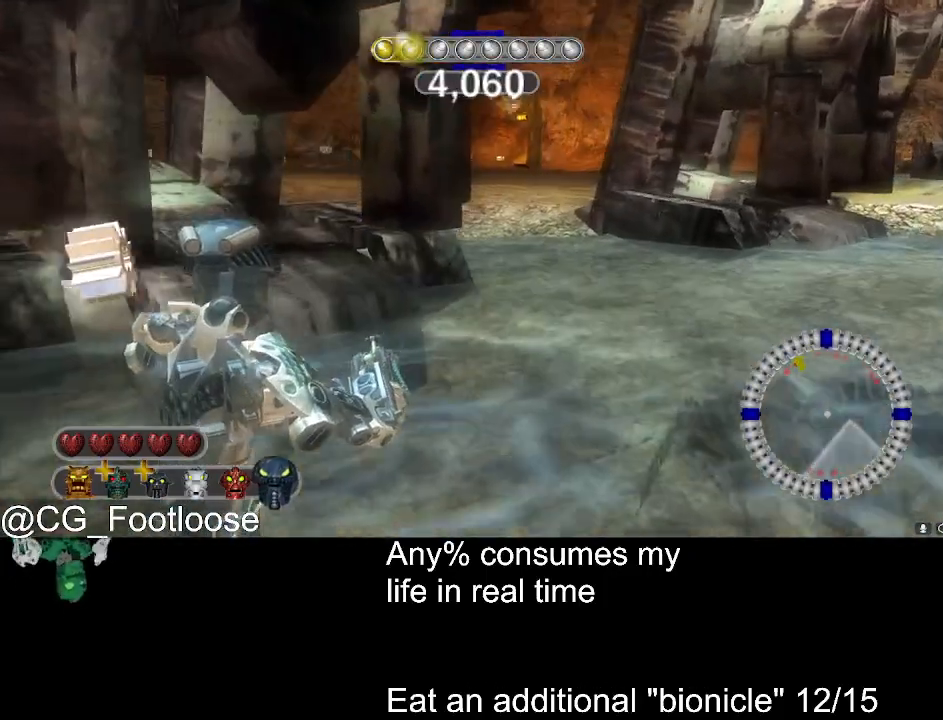
{"keys": ["d", "w"], "mouse": [], "events": []}
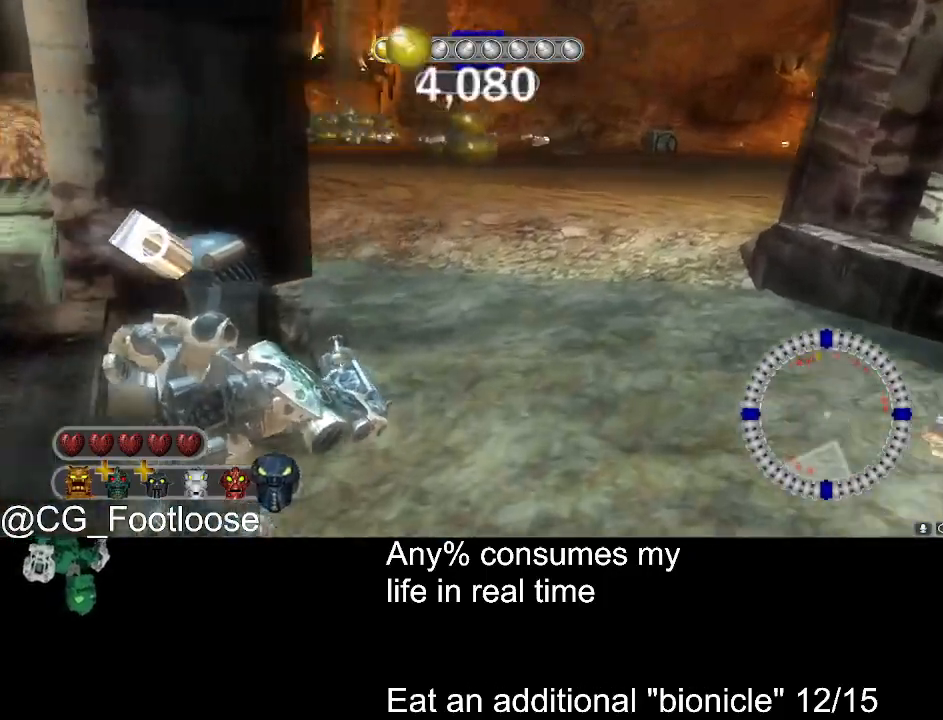
{"keys": ["d", "w"], "mouse": [], "events": []}
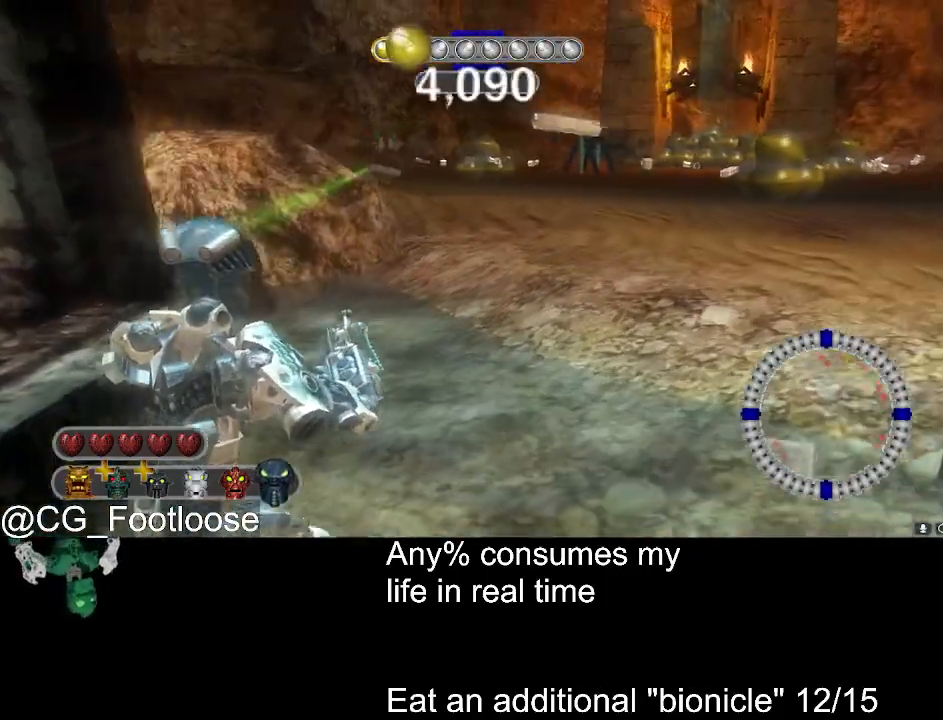
{"keys": ["d", "w"], "mouse": [], "events": []}
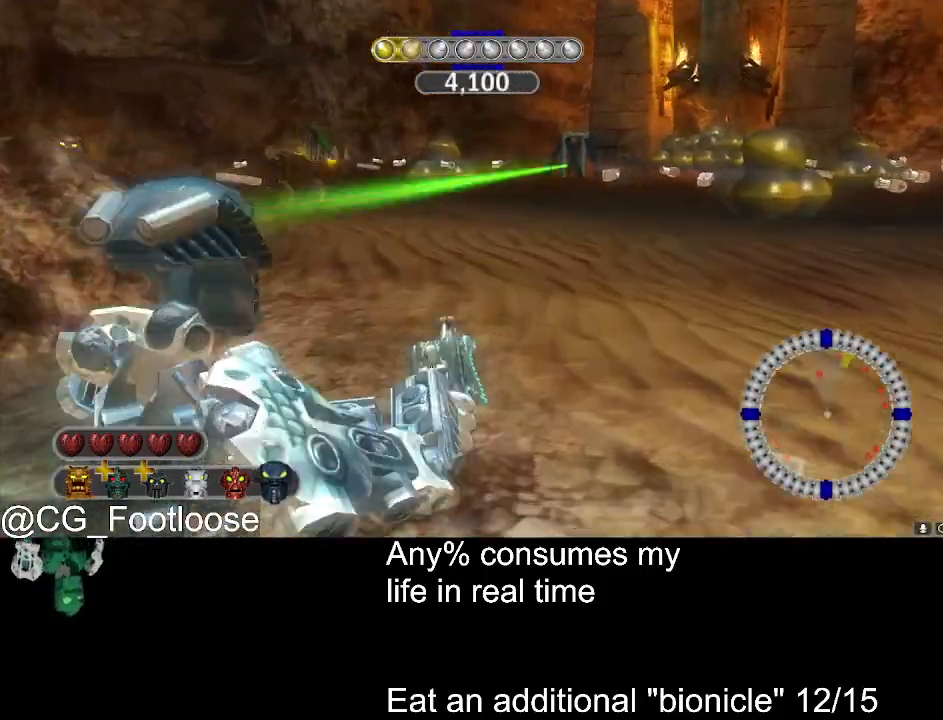
{"keys": ["w"], "mouse": ["wheel_up"], "events": [[233, "a", "down"], [233, "d", "up"], [366, "mouse_wheel_up", "down"], [416, "a", "up"], [416, "mouse_wheel_up", "up"], [466, "mouse_wheel_up", "down"]]}
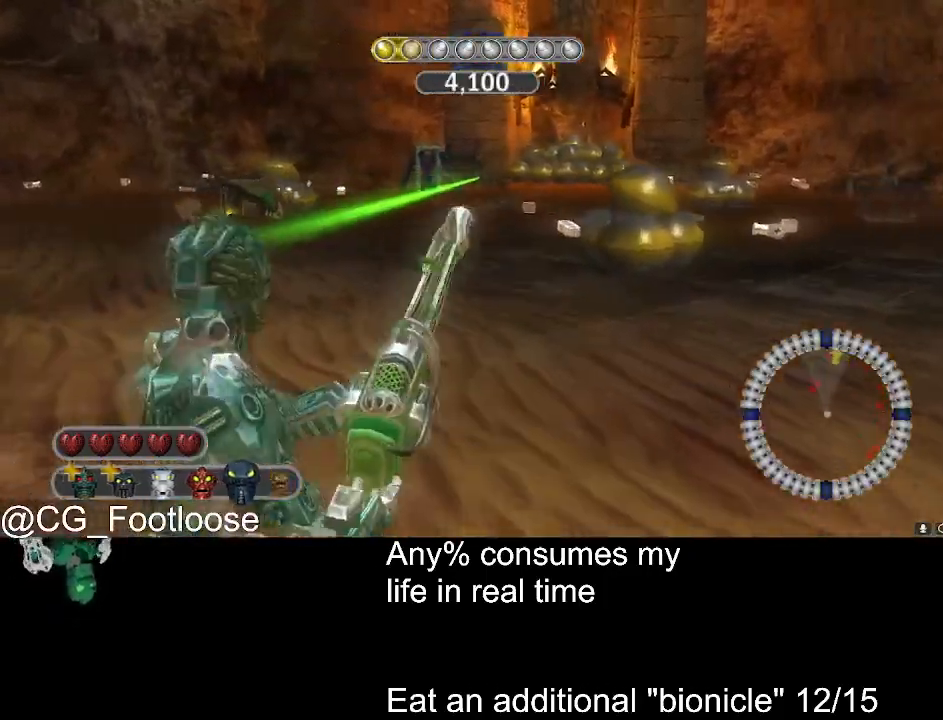
{"keys": ["d"], "mouse": ["left"], "events": [[16, "mouse_wheel_up", "up"], [50, "d", "down"], [50, "mouse_wheel_up", "down"], [100, "mouse_wheel_up", "up"], [283, "w", "up"], [383, "mouse_left", "down"]]}
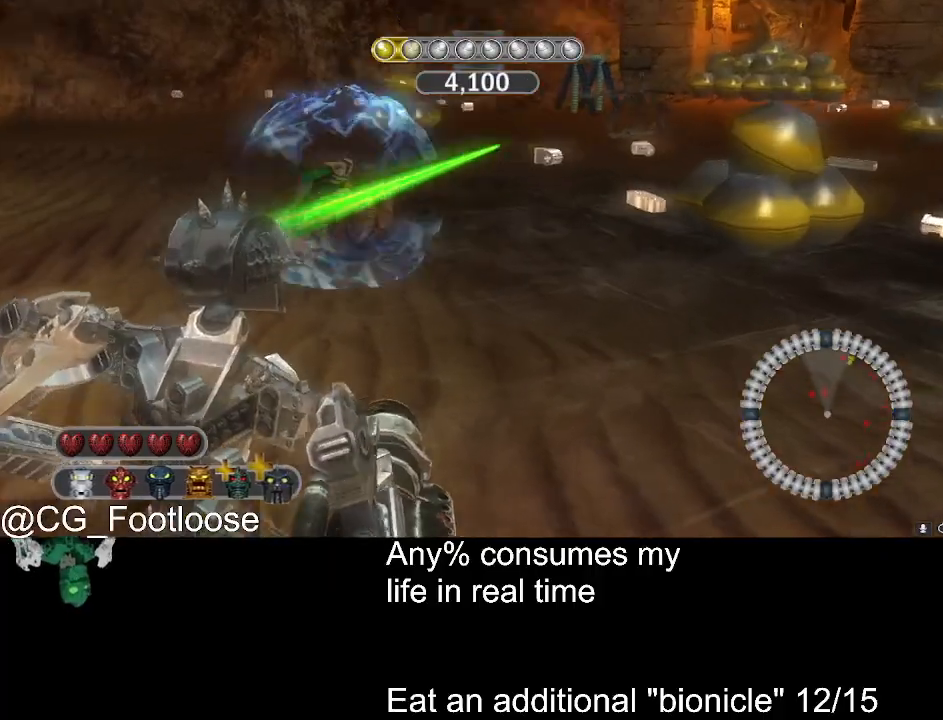
{"keys": ["a"], "mouse": [], "events": [[33, "mouse_left", "up"], [216, "d", "up"], [316, "a", "down"], [350, "mouse_left", "down"], [450, "mouse_left", "up"]]}
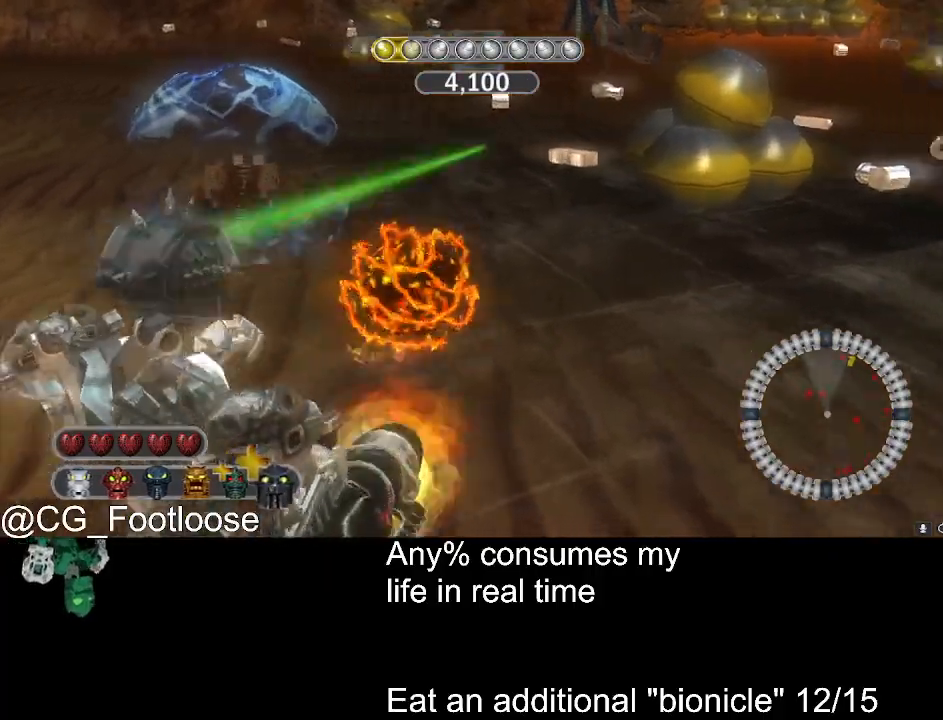
{"keys": [], "mouse": [], "events": [[83, "w", "down"], [316, "w", "up"], [366, "a", "up"]]}
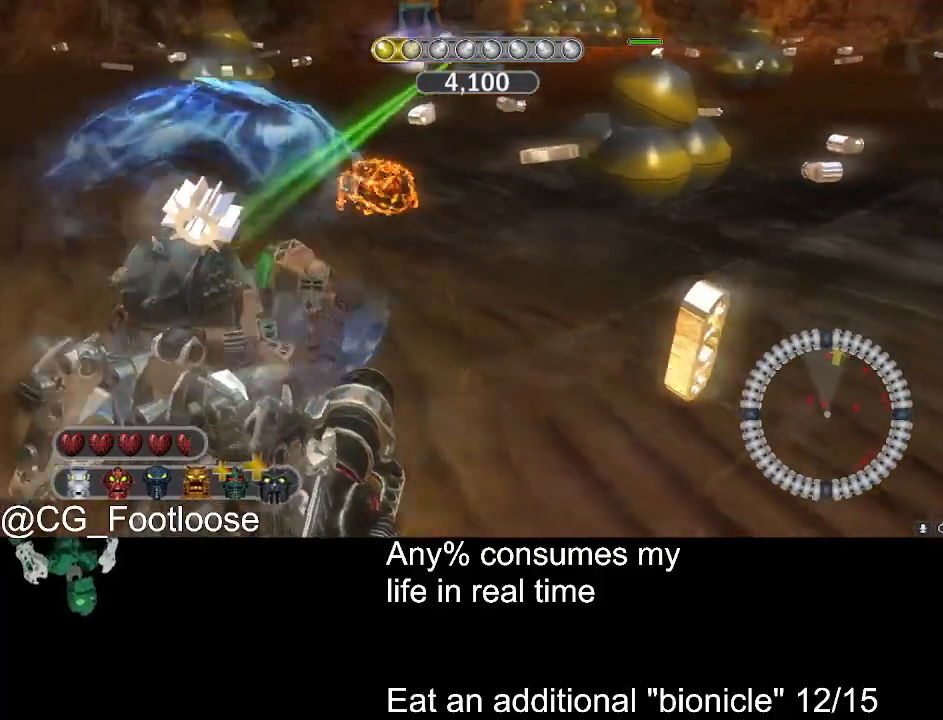
{"keys": ["a", "w"], "mouse": [], "events": [[50, "mouse_left", "down"], [50, "s", "down"], [150, "mouse_left", "up"], [200, "a", "down"], [250, "mouse_left", "down"], [283, "s", "up"], [333, "mouse_left", "up"], [433, "w", "down"]]}
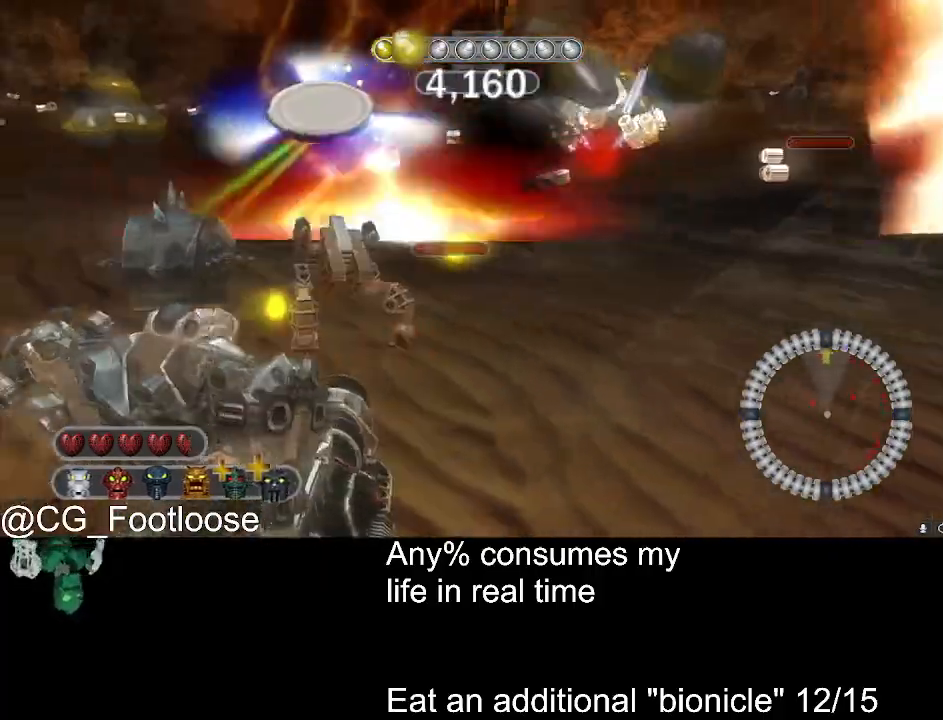
{"keys": ["a", "w"], "mouse": ["left"], "events": [[116, "mouse_wheel_down", "down"], [166, "mouse_wheel_down", "up"], [166, "w", "up"], [216, "a", "up"], [400, "w", "down"], [450, "mouse_left", "down"], [500, "a", "down"]]}
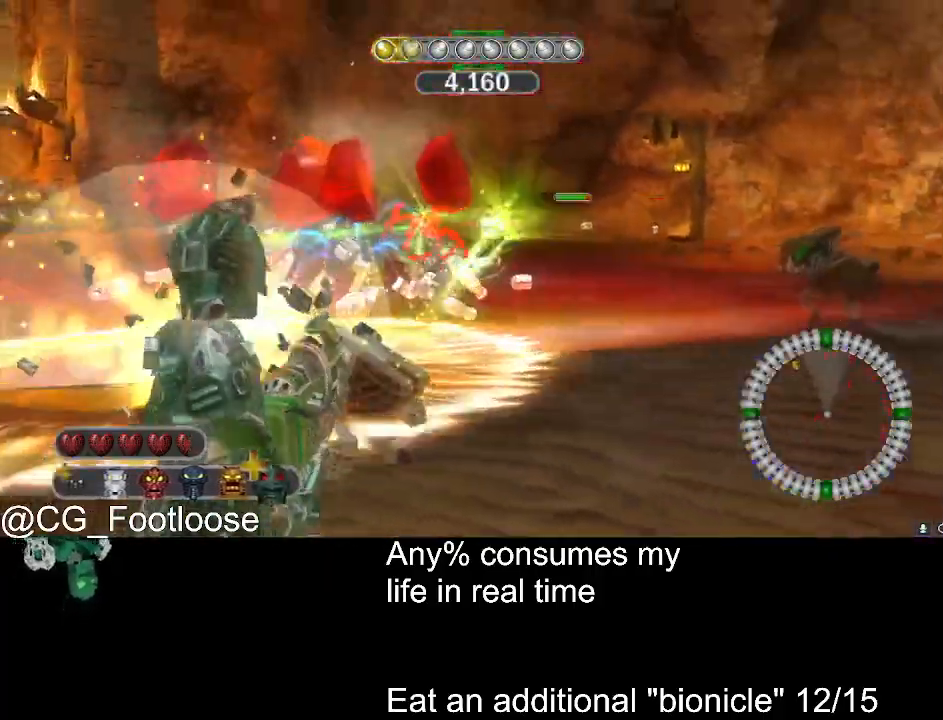
{"keys": ["w"], "mouse": [], "events": [[33, "w", "up"], [133, "mouse_left", "up"], [233, "a", "up"], [233, "d", "down"], [283, "w", "down"], [416, "d", "up"]]}
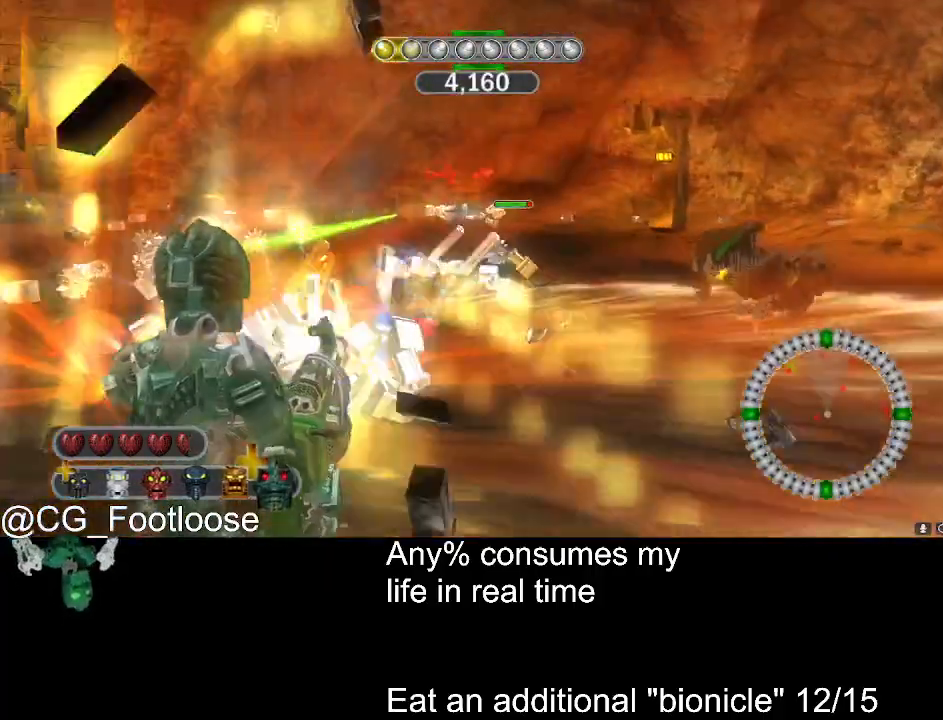
{"keys": ["a", "w"], "mouse": [], "events": [[16, "a", "down"], [150, "mouse_left", "down"], [200, "w", "up"], [383, "w", "down"], [433, "mouse_left", "up"]]}
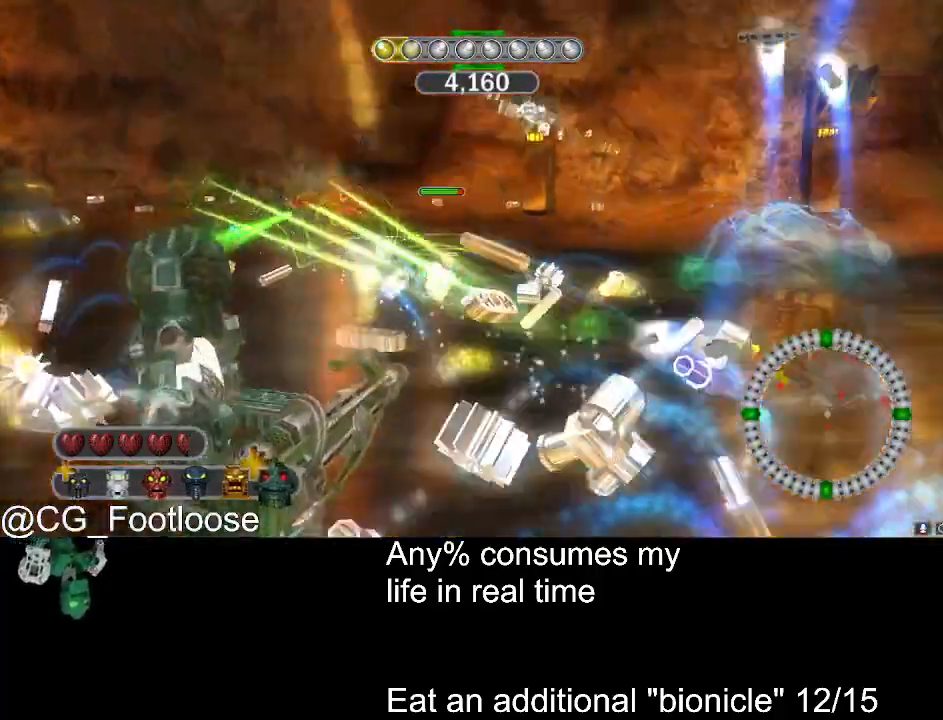
{"keys": ["a", "w"], "mouse": [], "events": [[166, "d", "down"], [266, "d", "up"]]}
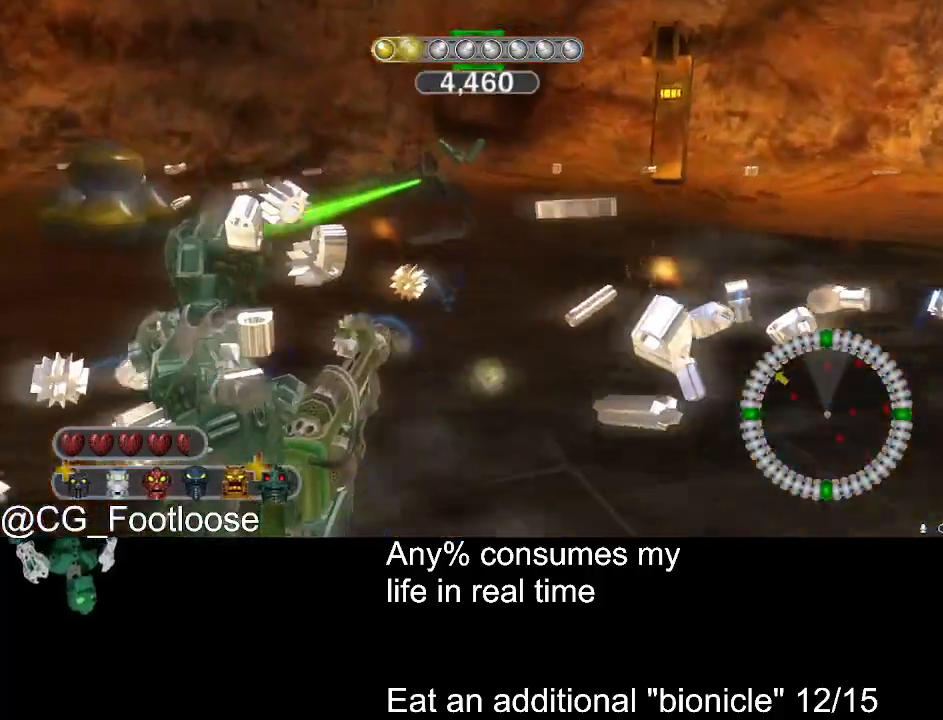
{"keys": ["d", "w"], "mouse": [], "events": [[133, "mouse_left", "down"], [233, "a", "up"], [233, "d", "down"], [366, "mouse_left", "up"]]}
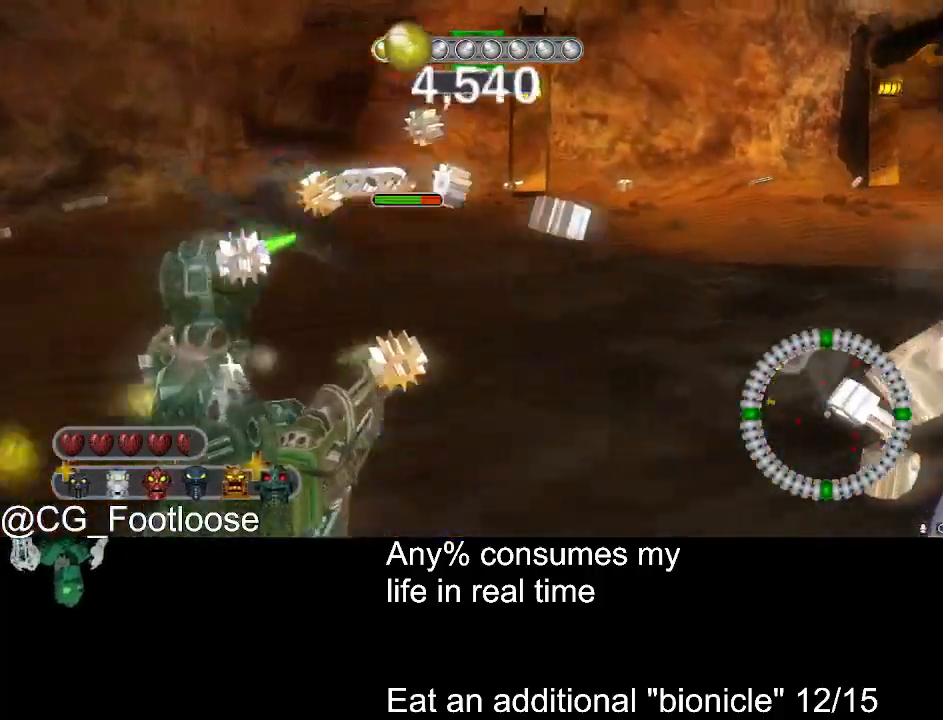
{"keys": ["d", "w"], "mouse": [], "events": []}
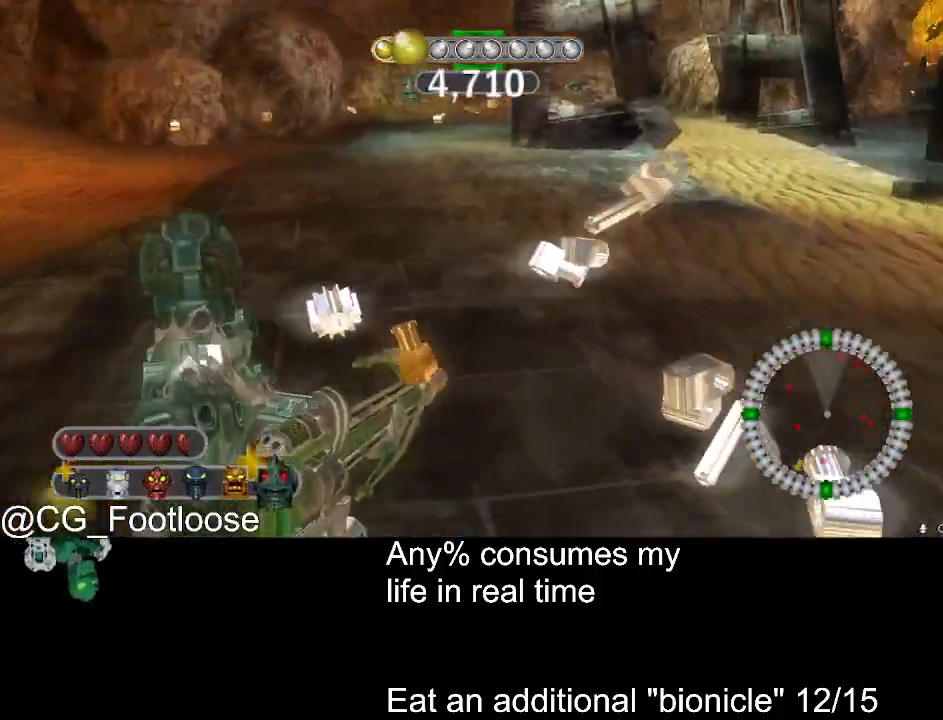
{"keys": ["d", "w"], "mouse": [], "events": [[266, "d", "up"], [266, "mouse_left", "down"], [316, "a", "down"], [350, "mouse_left", "up"], [500, "a", "up"], [500, "d", "down"]]}
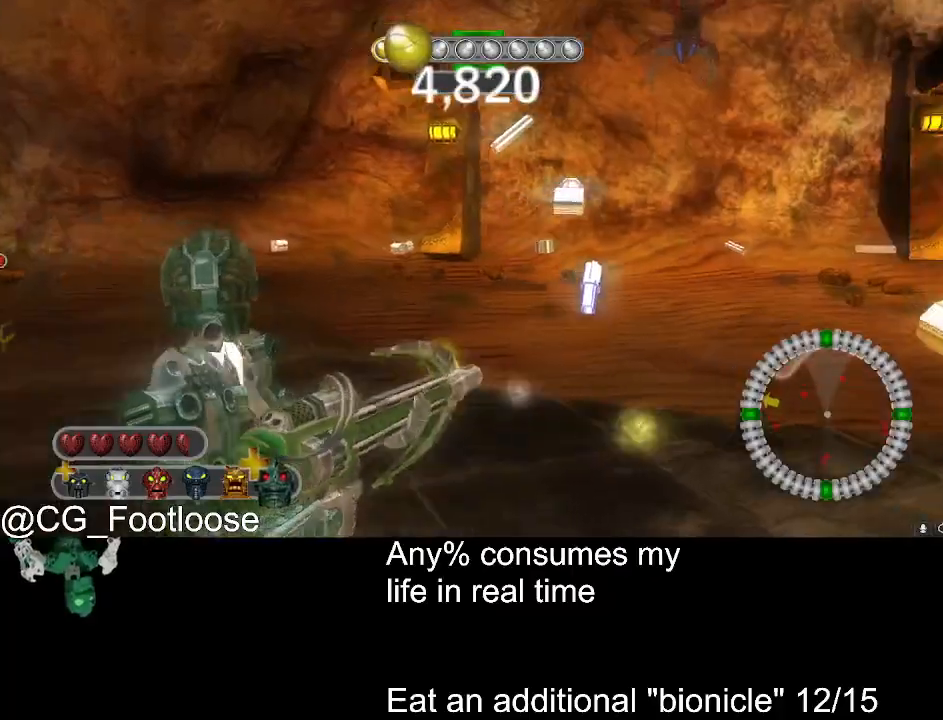
{"keys": ["w"], "mouse": [], "events": [[466, "d", "up"]]}
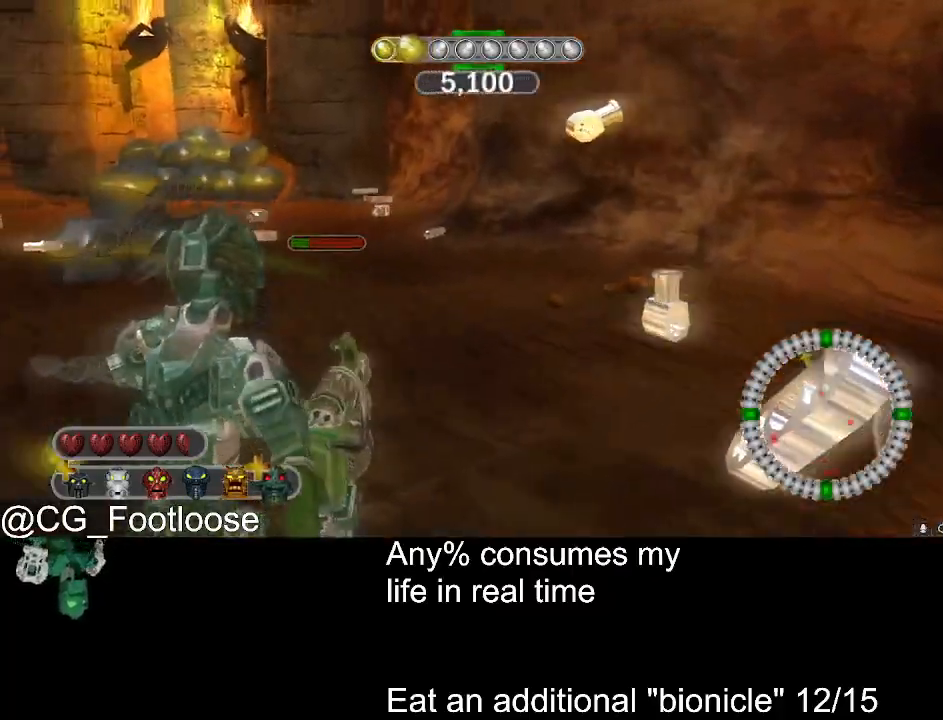
{"keys": ["d", "s"], "mouse": [], "events": [[16, "a", "down"], [16, "mouse_left", "down"], [150, "a", "up"], [200, "d", "down"], [250, "mouse_left", "up"], [283, "w", "up"], [483, "s", "down"]]}
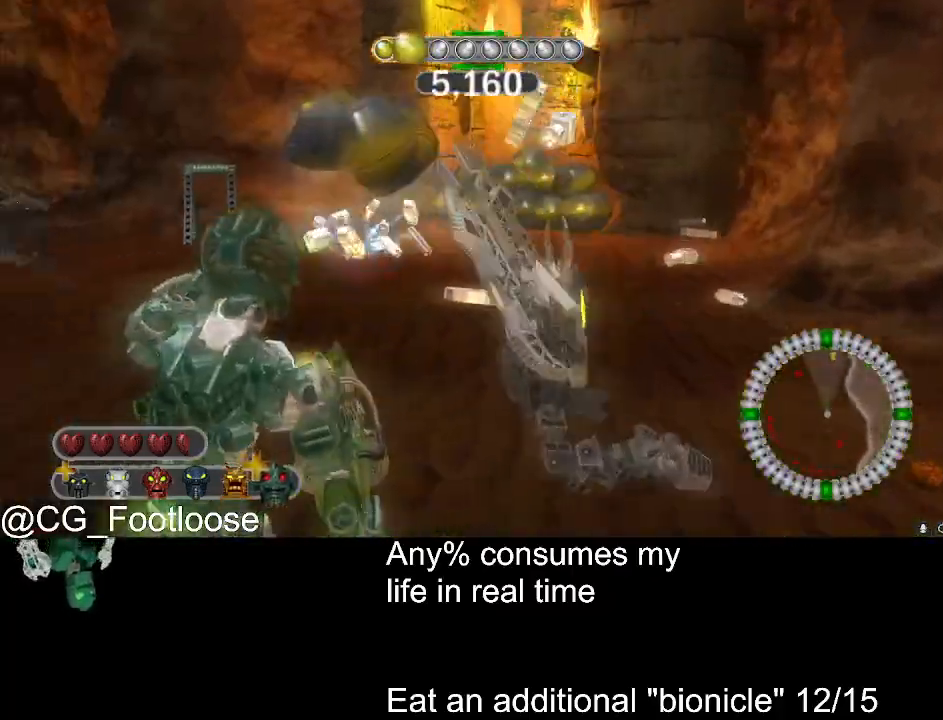
{"keys": ["d", "w"], "mouse": [], "events": [[116, "s", "up"], [216, "w", "down"]]}
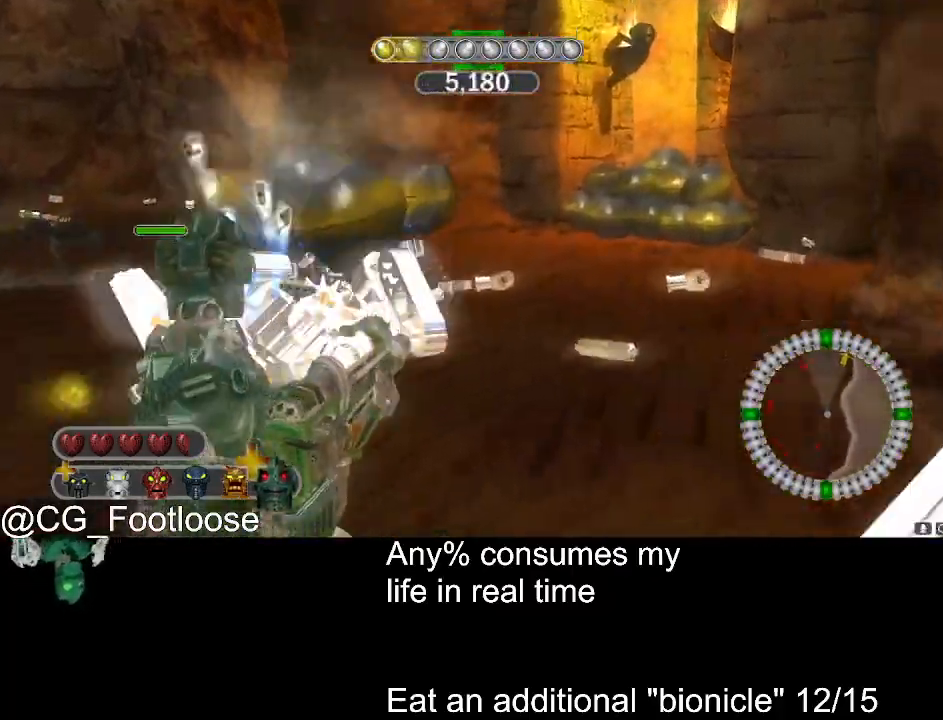
{"keys": ["d", "w"], "mouse": [], "events": [[33, "a", "down"], [33, "d", "up"], [233, "a", "up"], [283, "d", "down"]]}
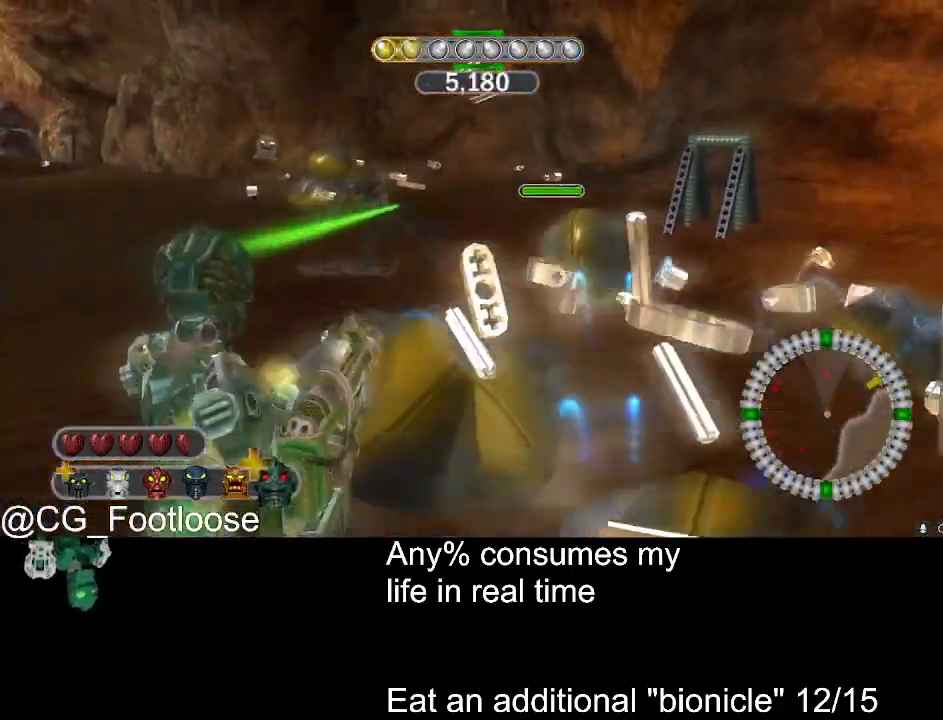
{"keys": ["d"], "mouse": [], "events": [[66, "mouse_wheel_up", "down"], [100, "mouse_wheel_up", "up"], [300, "w", "up"], [333, "mouse_left", "down"], [433, "mouse_left", "up"]]}
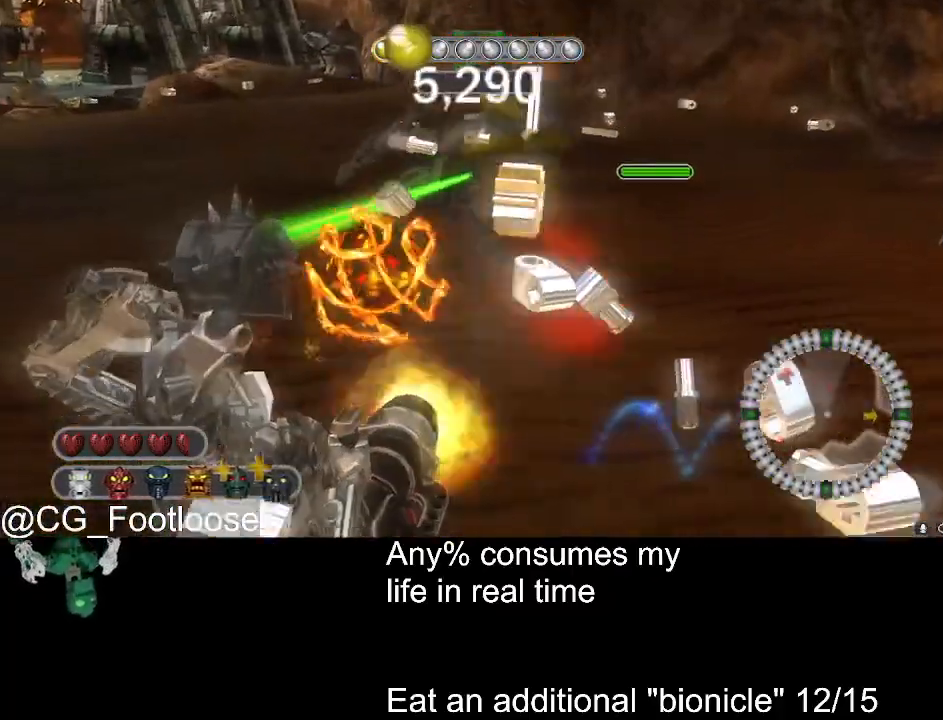
{"keys": ["a", "w"], "mouse": ["left"], "events": [[33, "s", "down"], [166, "s", "up"], [266, "mouse_left", "down"], [316, "mouse_left", "up"], [316, "w", "down"], [400, "mouse_left", "down"], [450, "a", "down"], [450, "d", "up"]]}
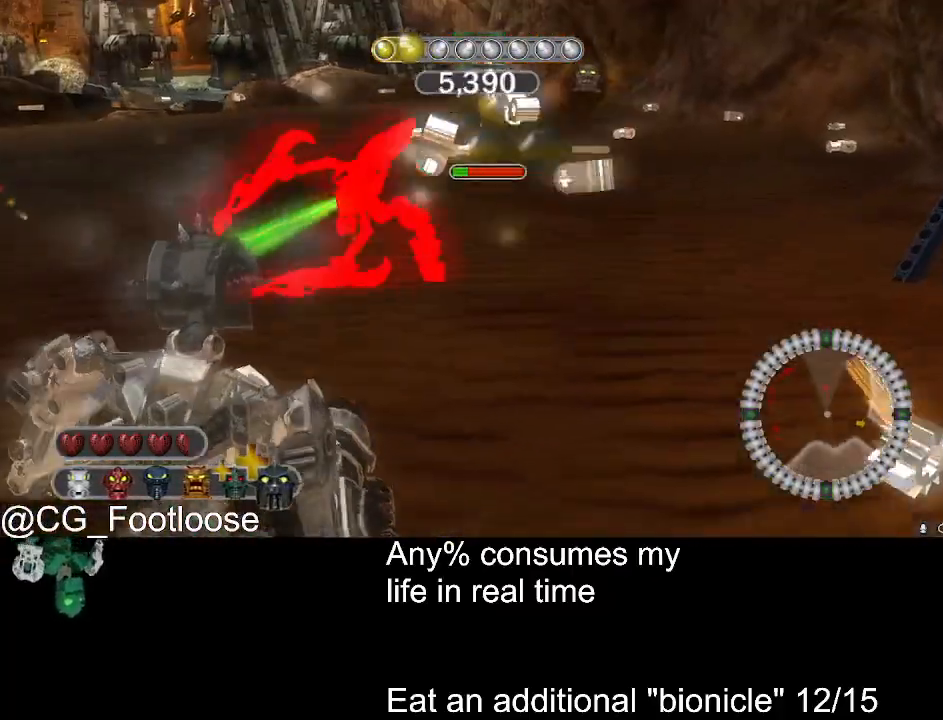
{"keys": ["a", "w"], "mouse": [], "events": [[133, "mouse_left", "up"], [416, "mouse_wheel_down", "down"], [466, "mouse_wheel_down", "up"]]}
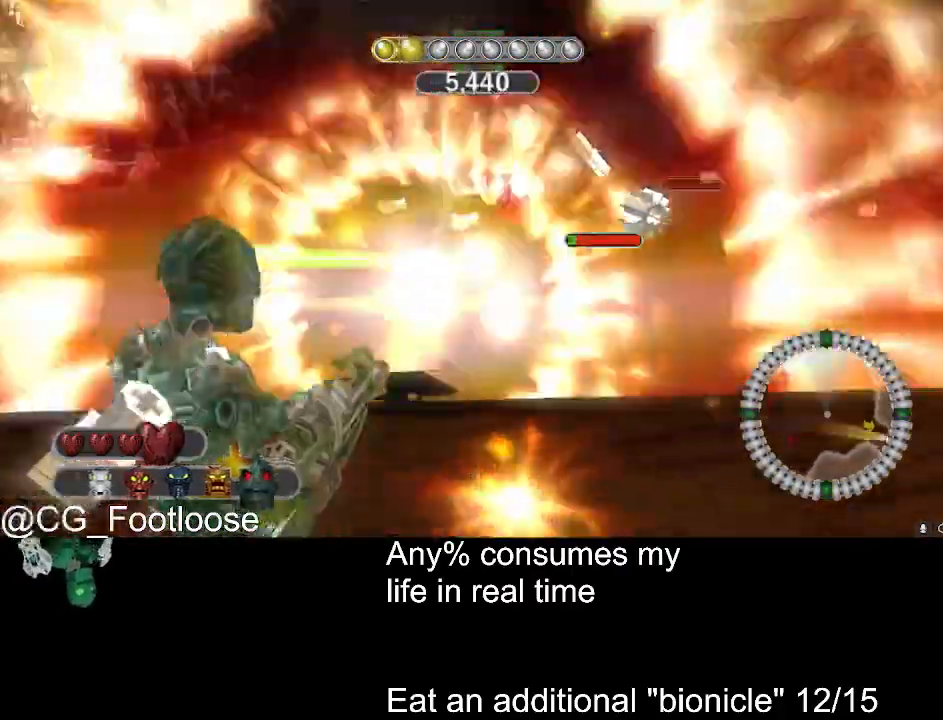
{"keys": ["a", "w"], "mouse": [], "events": [[150, "a", "up"], [150, "d", "down"], [150, "mouse_left", "down"], [283, "a", "down"], [283, "mouse_left", "up"], [333, "d", "up"]]}